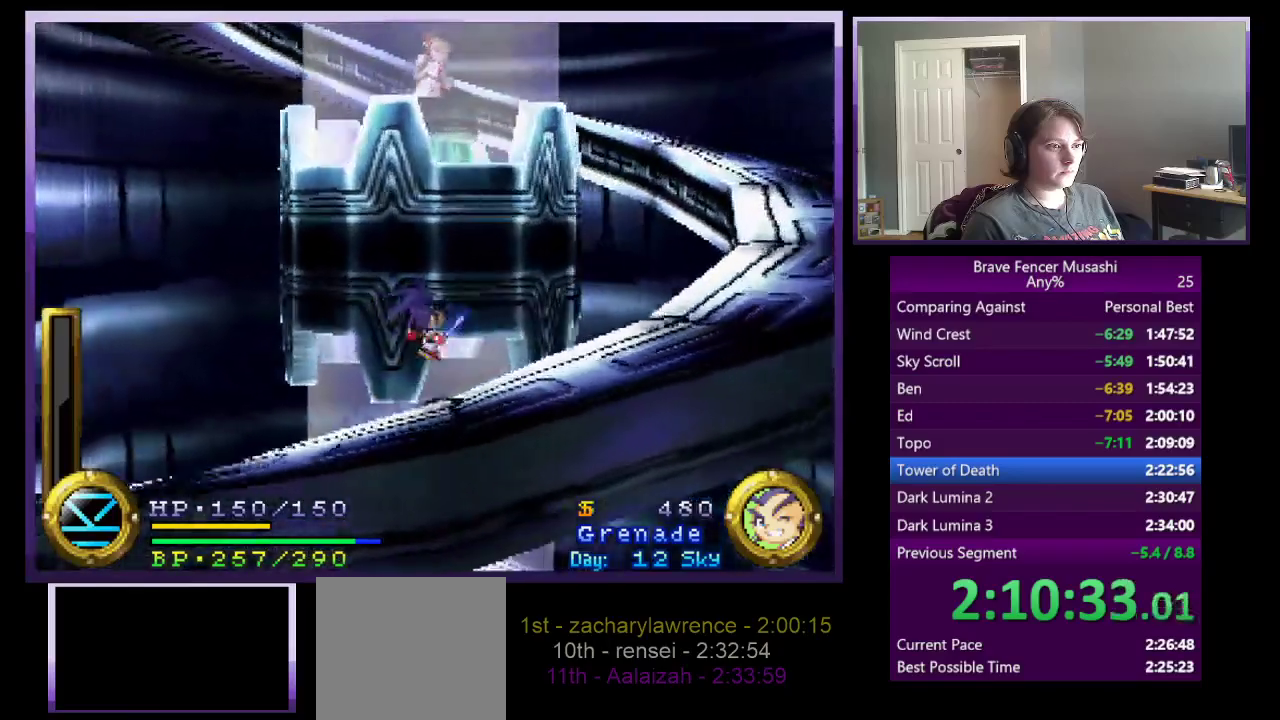
Gameplay with a controller (PlayStation layout); each line is a JSON object with the inputs held at the frame after it. "events" lists button and stick changes between this image and that frame as [ms after this image, input, new state], when the widget could be followed in between. Not read: L1 L2 R1 R2.
{"buttons": [], "left_stick": "right", "right_stick": "center"}
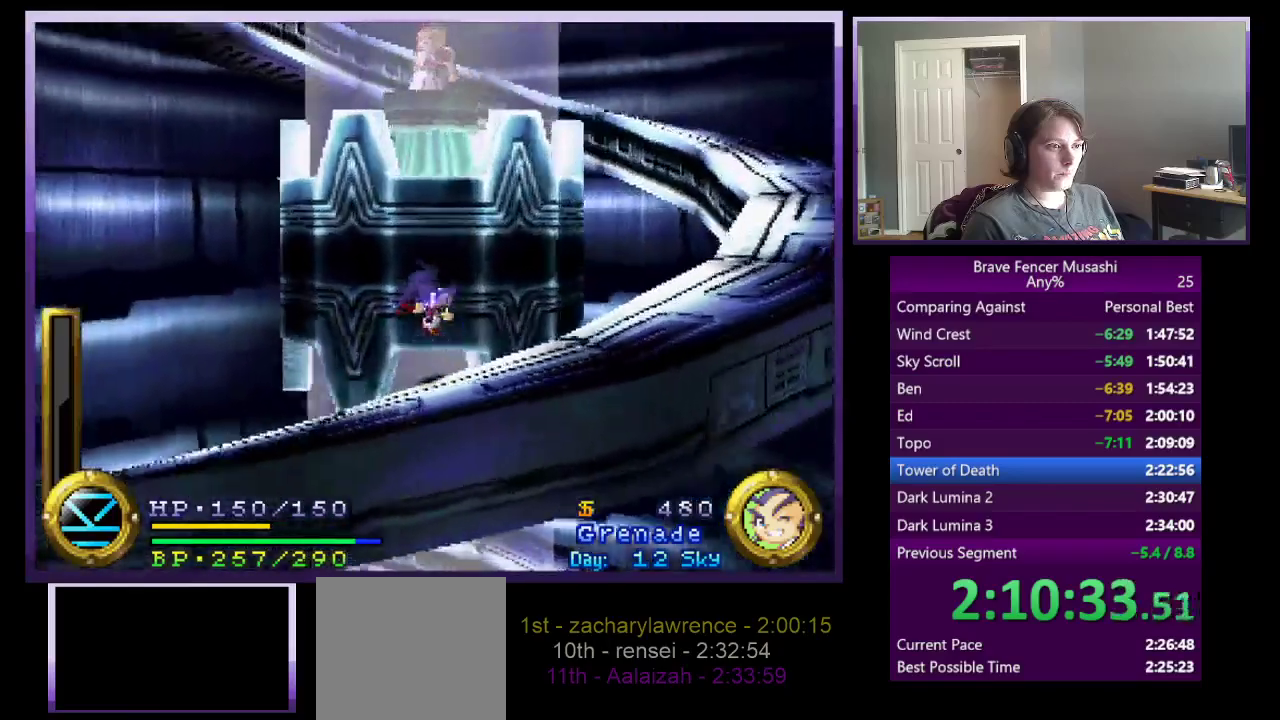
{"buttons": ["CROSS"], "left_stick": "right", "right_stick": "center", "events": [[33, "CROSS", "down"]]}
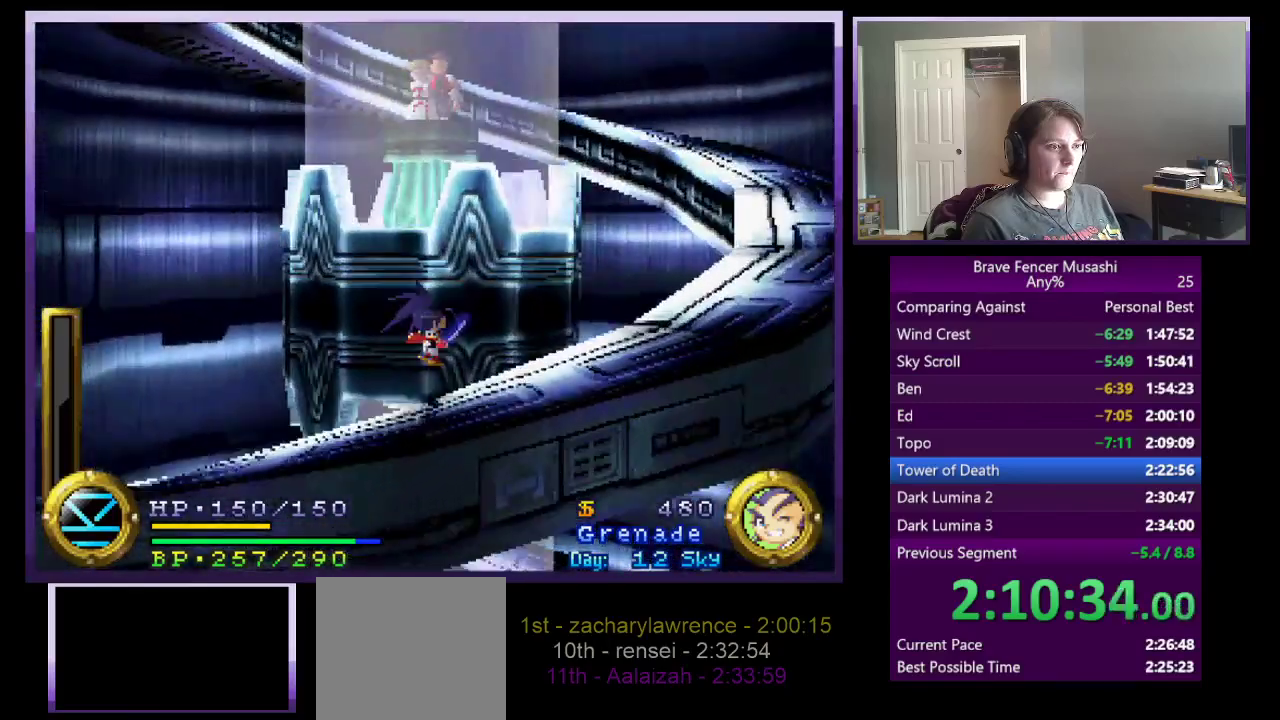
{"buttons": [], "left_stick": "right", "right_stick": "center", "events": [[33, "CROSS", "up"], [183, "CROSS", "down"], [483, "CROSS", "up"]]}
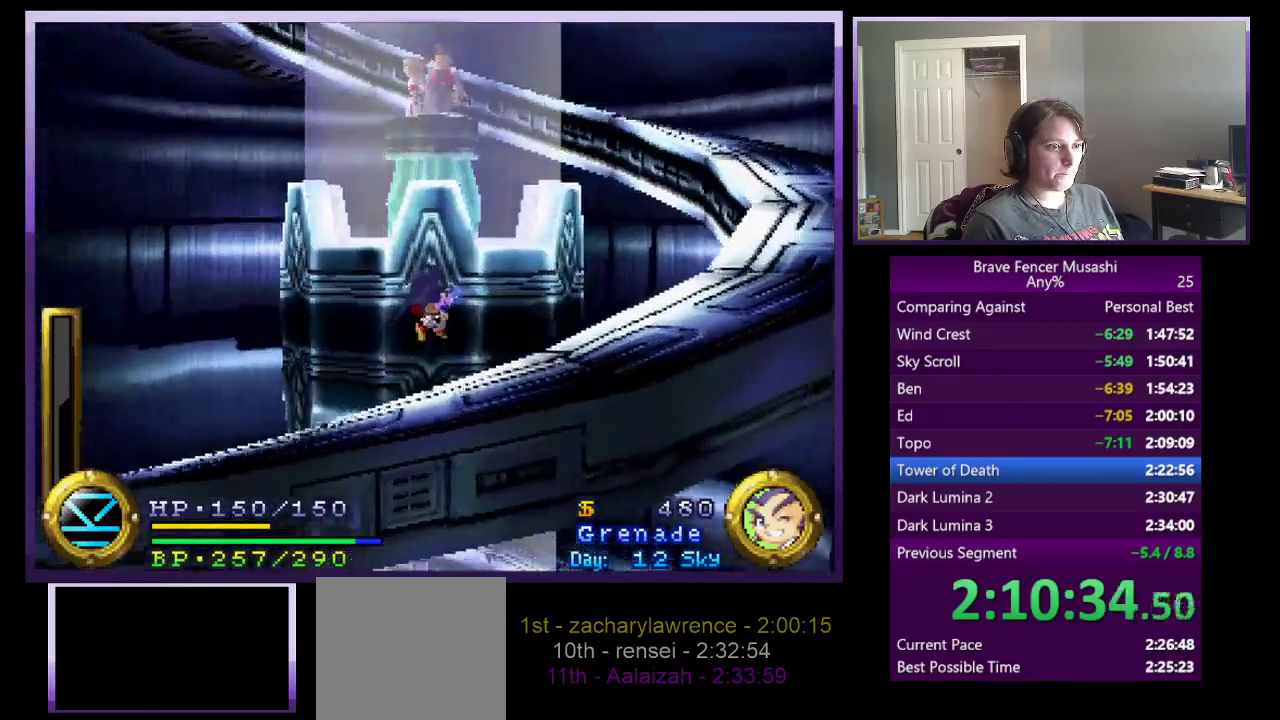
{"buttons": [], "left_stick": "right", "right_stick": "center", "events": [[67, "CROSS", "down"], [450, "CROSS", "up"]]}
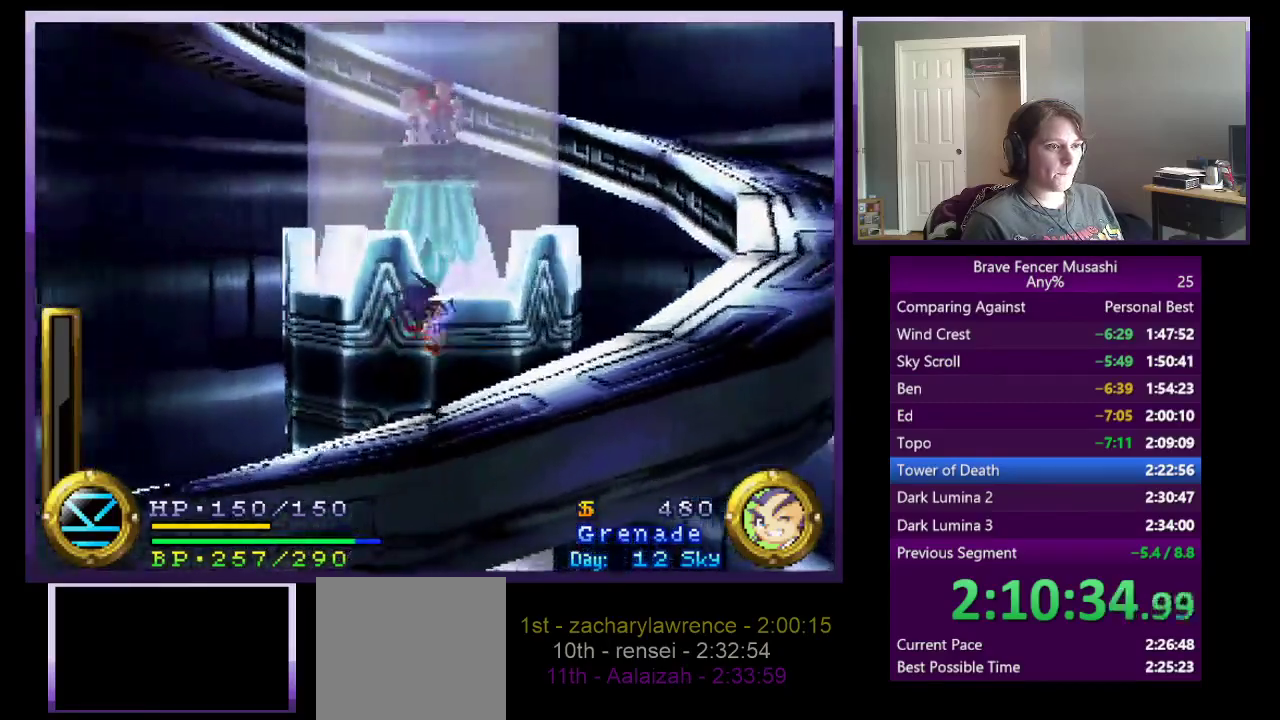
{"buttons": [], "left_stick": "right", "right_stick": "center", "events": [[200, "CROSS", "down"], [483, "CROSS", "up"]]}
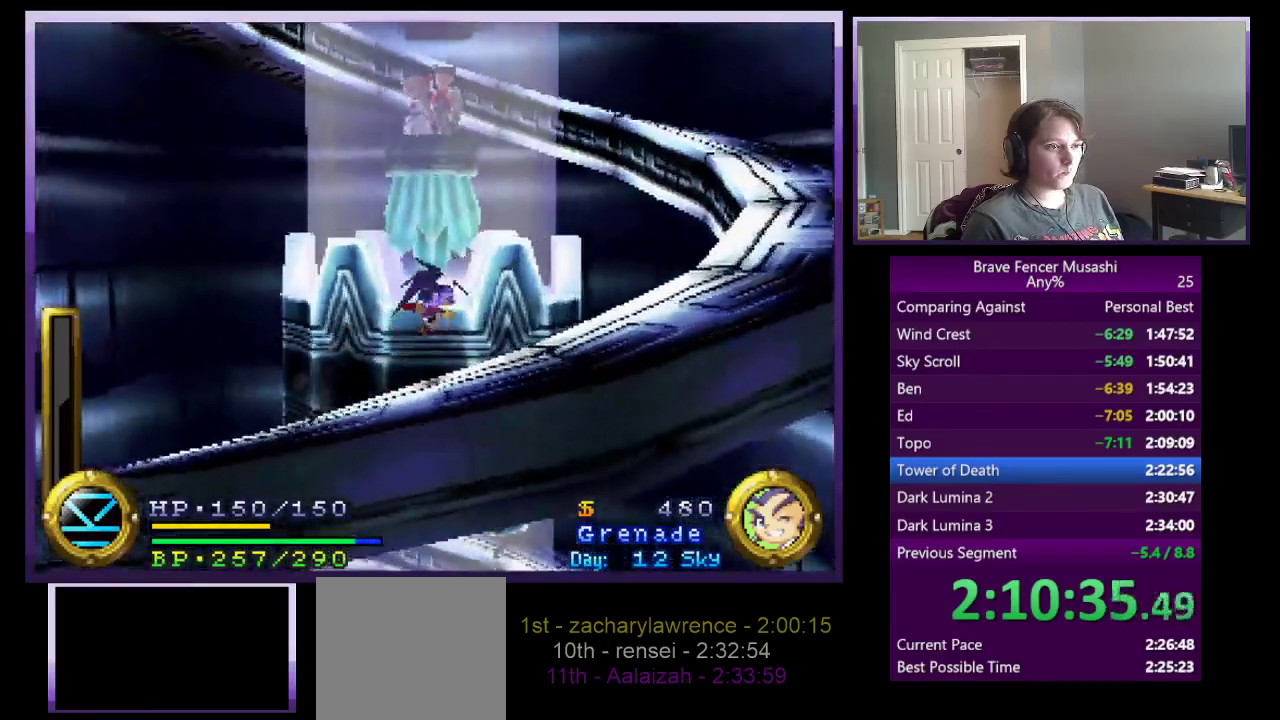
{"buttons": ["CROSS"], "left_stick": "up-right", "right_stick": "center", "events": [[83, "CROSS", "down"], [500, "left_stick", "up-right"]]}
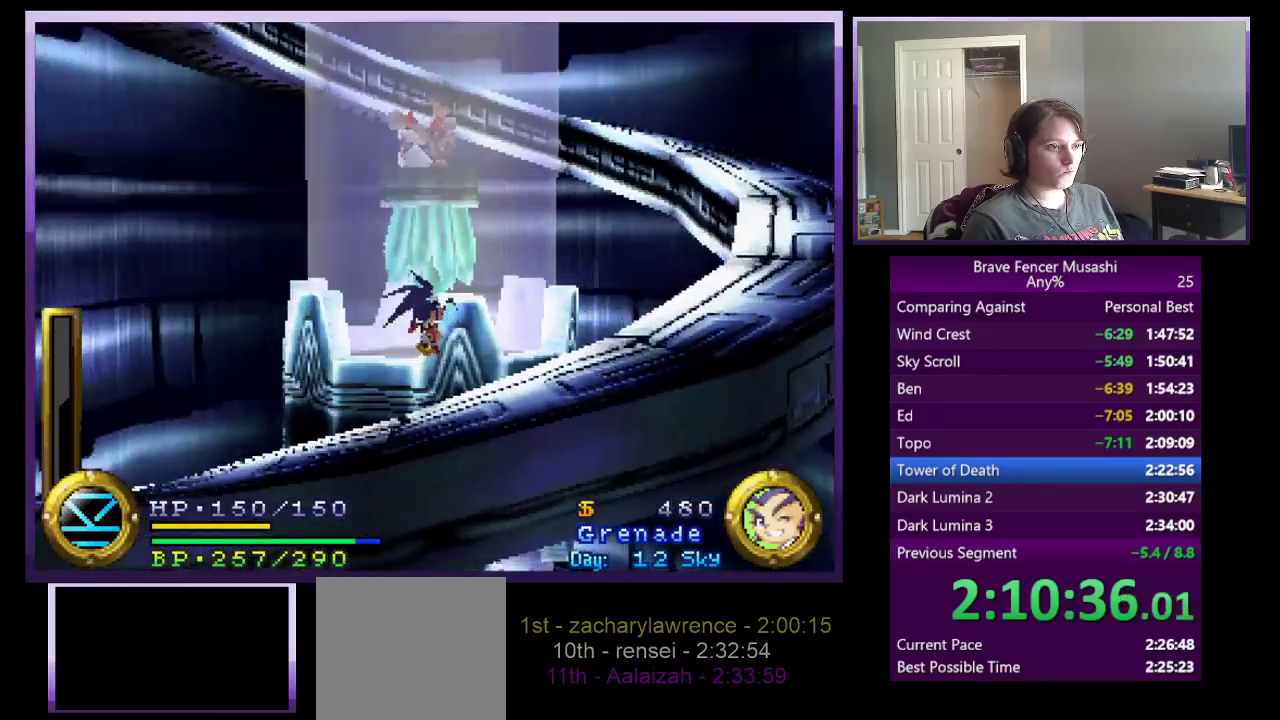
{"buttons": ["CROSS"], "left_stick": "up-right", "right_stick": "center", "events": [[67, "CROSS", "up"], [267, "CROSS", "down"]]}
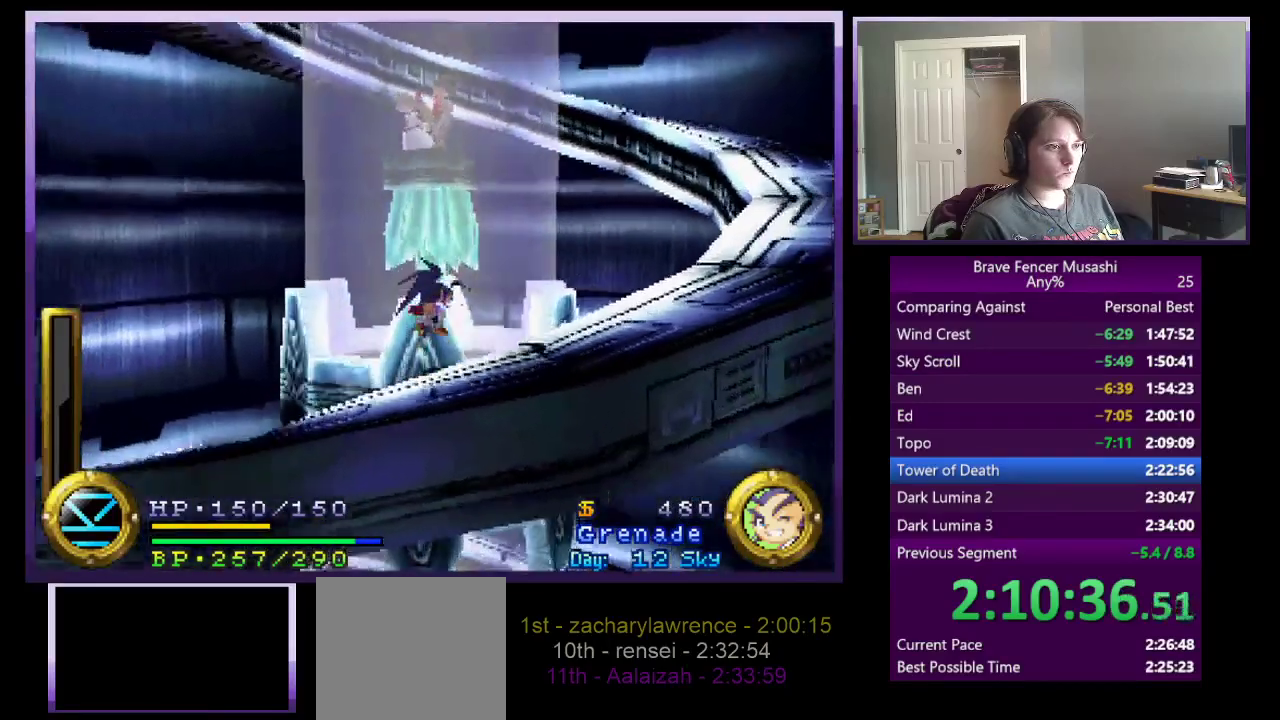
{"buttons": ["CROSS"], "left_stick": "right", "right_stick": "center", "events": [[17, "left_stick", "right"], [50, "CROSS", "up"], [150, "CROSS", "down"]]}
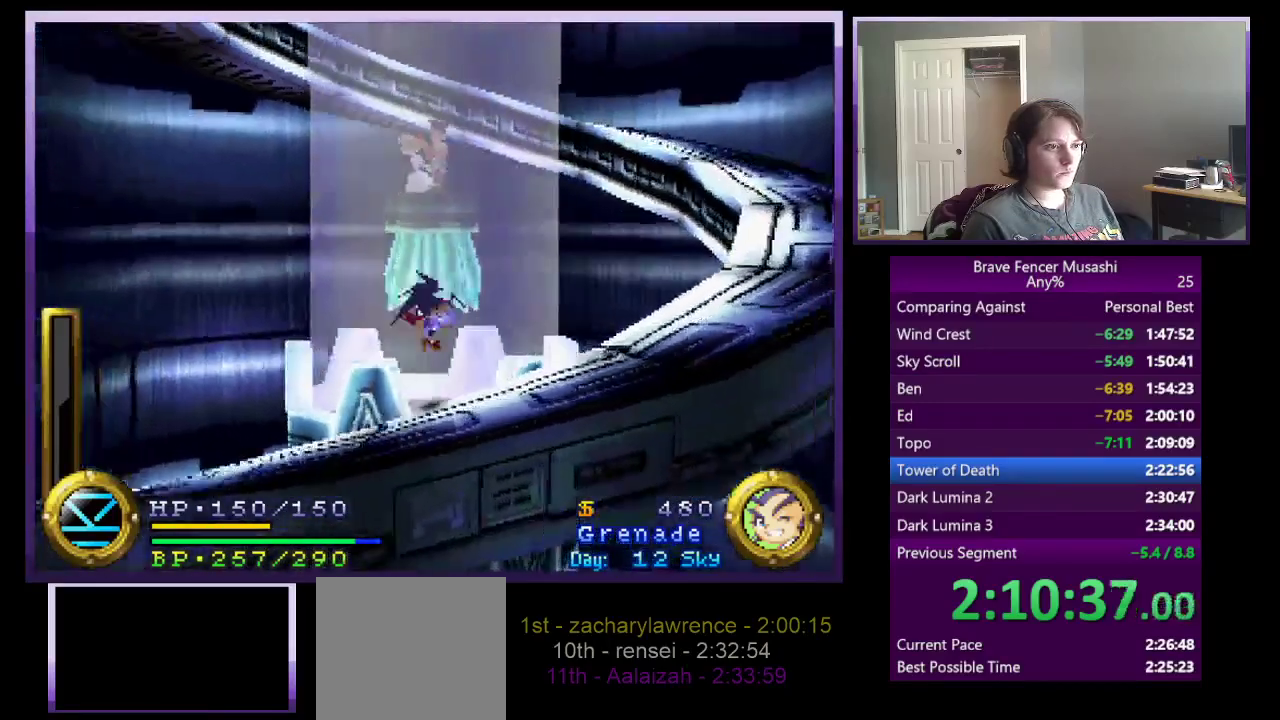
{"buttons": ["CROSS"], "left_stick": "up-right", "right_stick": "center", "events": [[67, "CROSS", "up"], [133, "left_stick", "up-right"], [267, "CROSS", "down"]]}
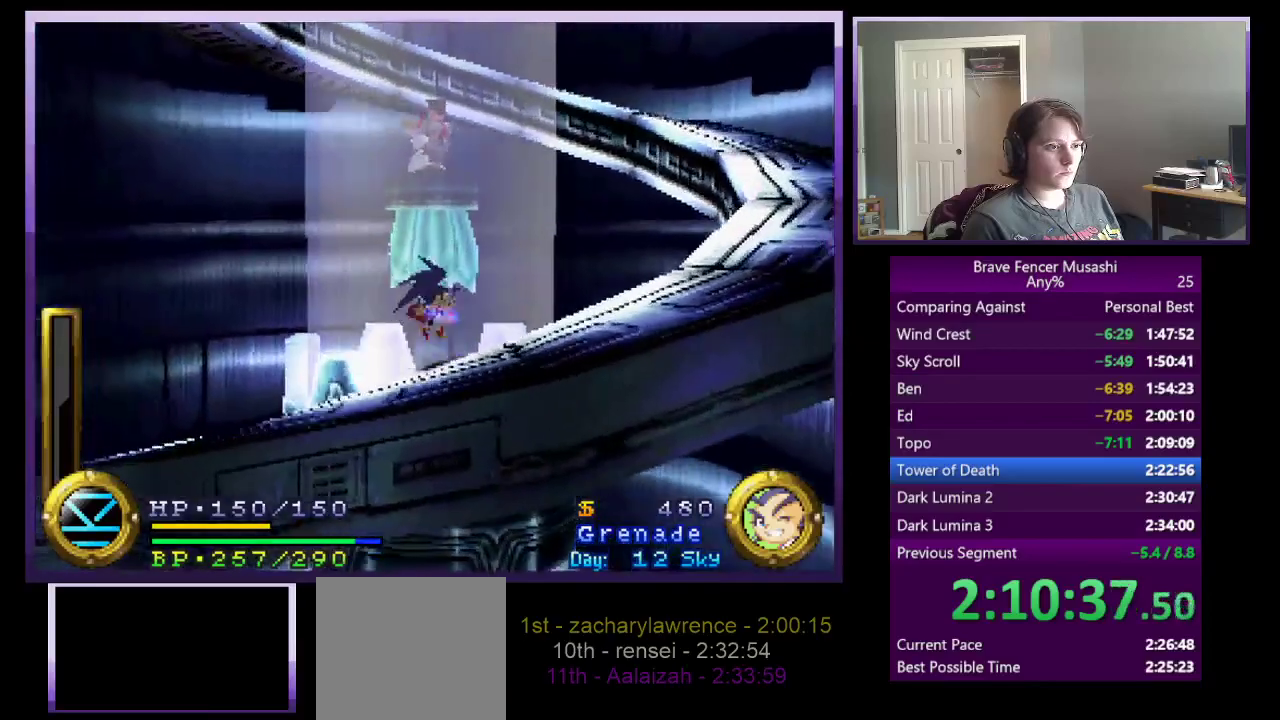
{"buttons": ["CROSS"], "left_stick": "up-right", "right_stick": "center", "events": [[33, "CROSS", "up"], [167, "CROSS", "down"]]}
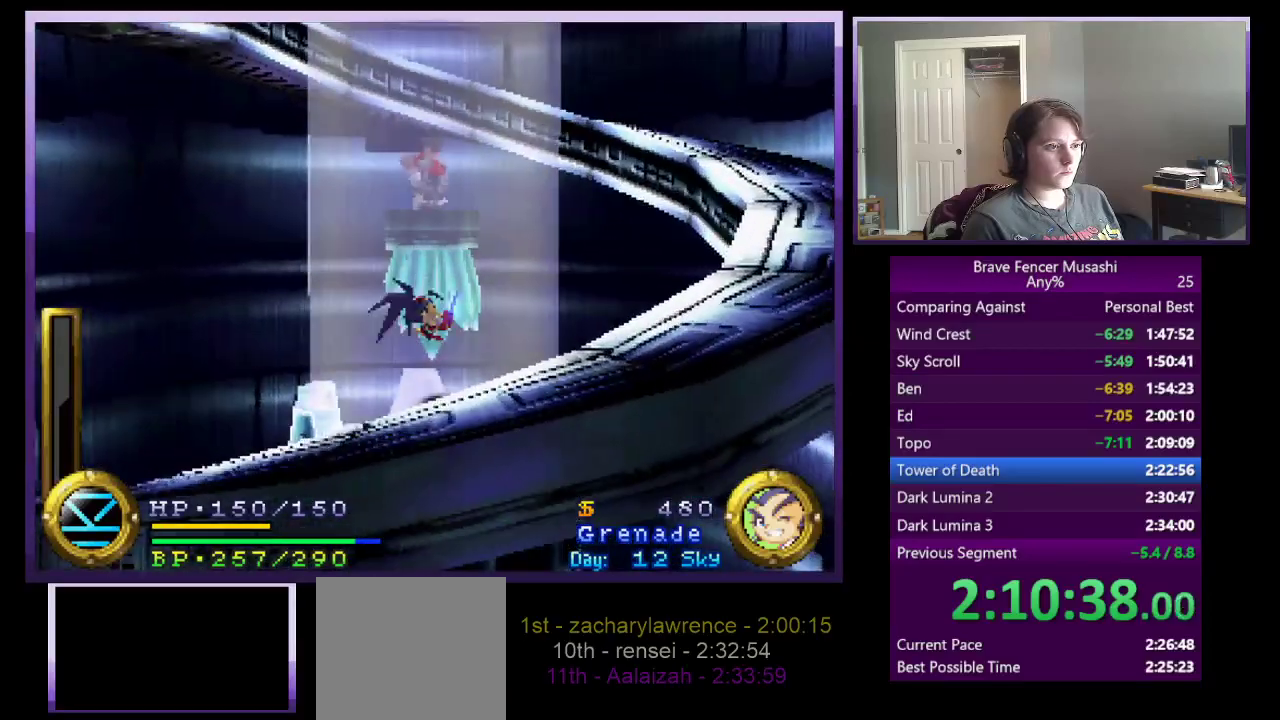
{"buttons": ["CROSS"], "left_stick": "right", "right_stick": "center", "events": [[17, "CROSS", "up"], [300, "CROSS", "down"], [483, "left_stick", "right"]]}
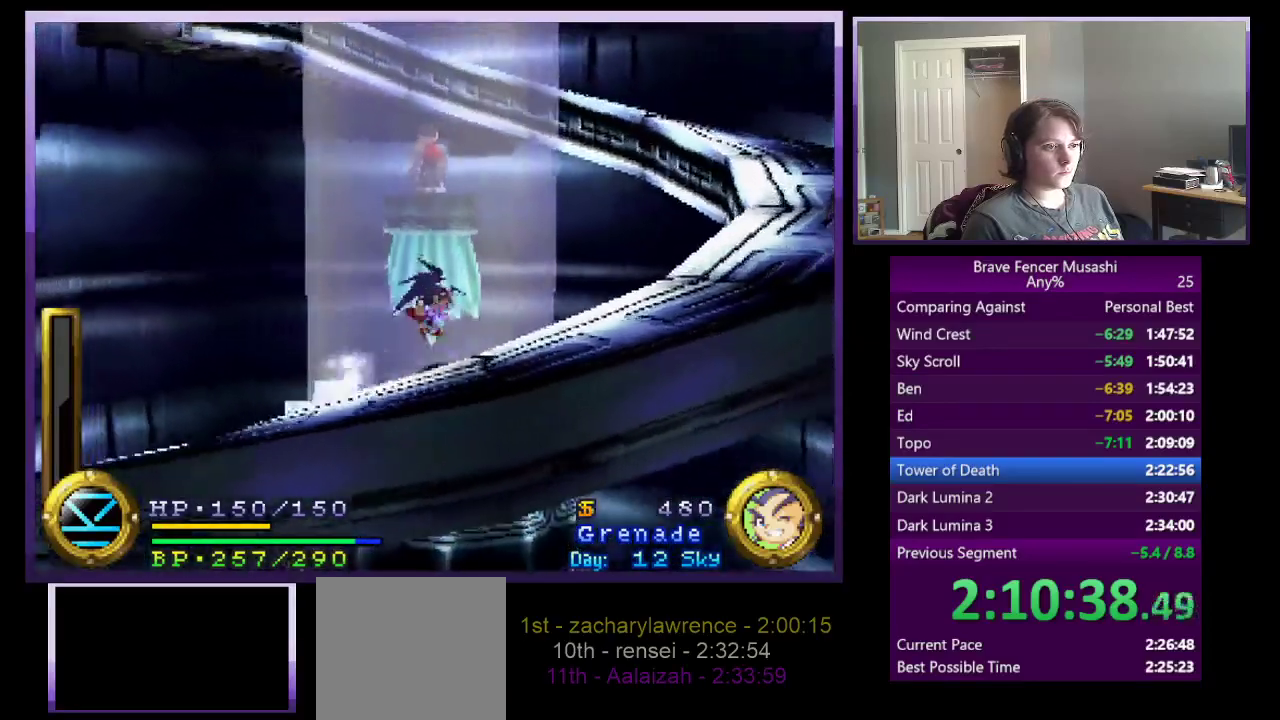
{"buttons": ["CROSS"], "left_stick": "right", "right_stick": "center", "events": [[83, "CROSS", "up"], [167, "CROSS", "down"]]}
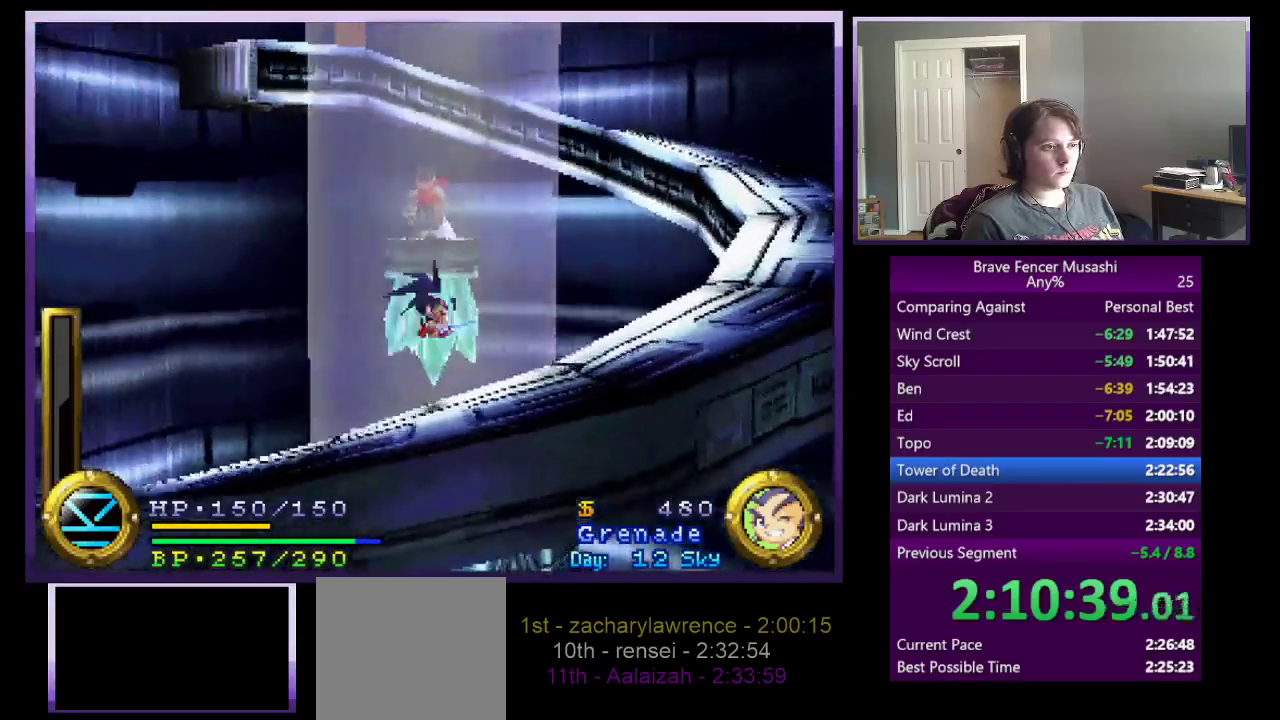
{"buttons": [], "left_stick": "right", "right_stick": "center", "events": [[100, "CROSS", "up"], [267, "CROSS", "down"], [483, "CROSS", "up"]]}
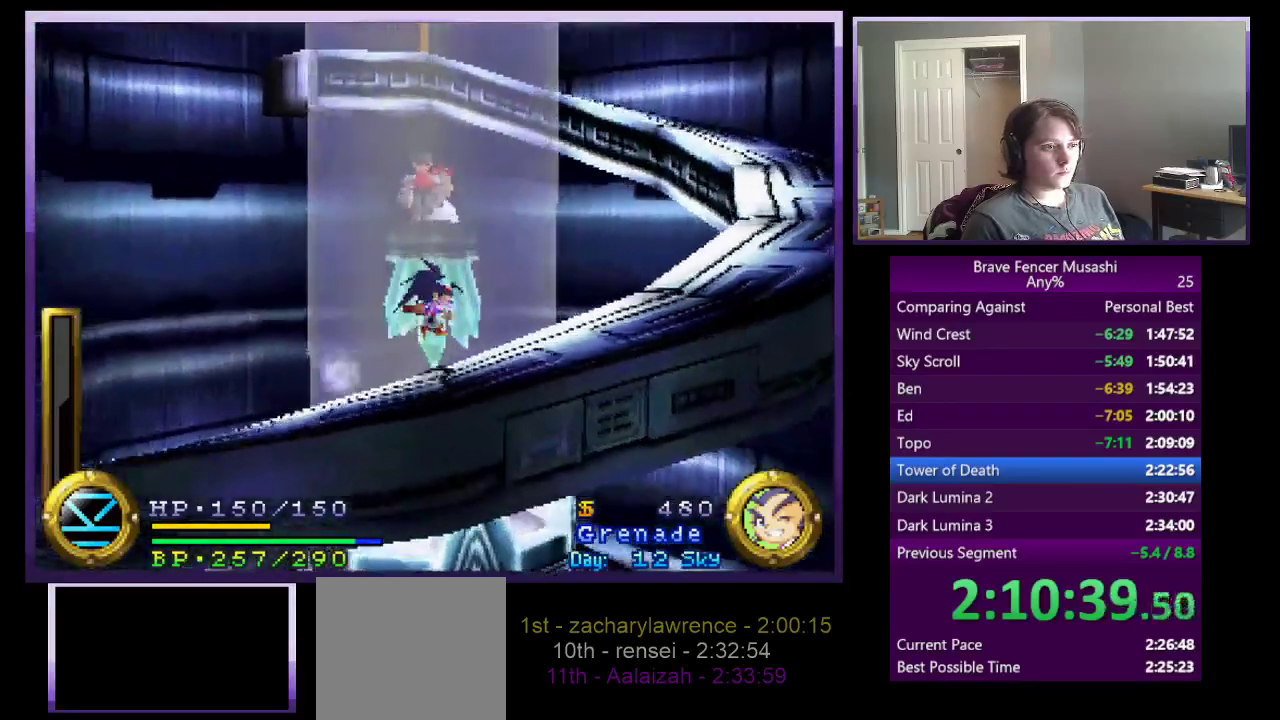
{"buttons": [], "left_stick": "right", "right_stick": "center", "events": [[117, "CROSS", "down"], [500, "CROSS", "up"]]}
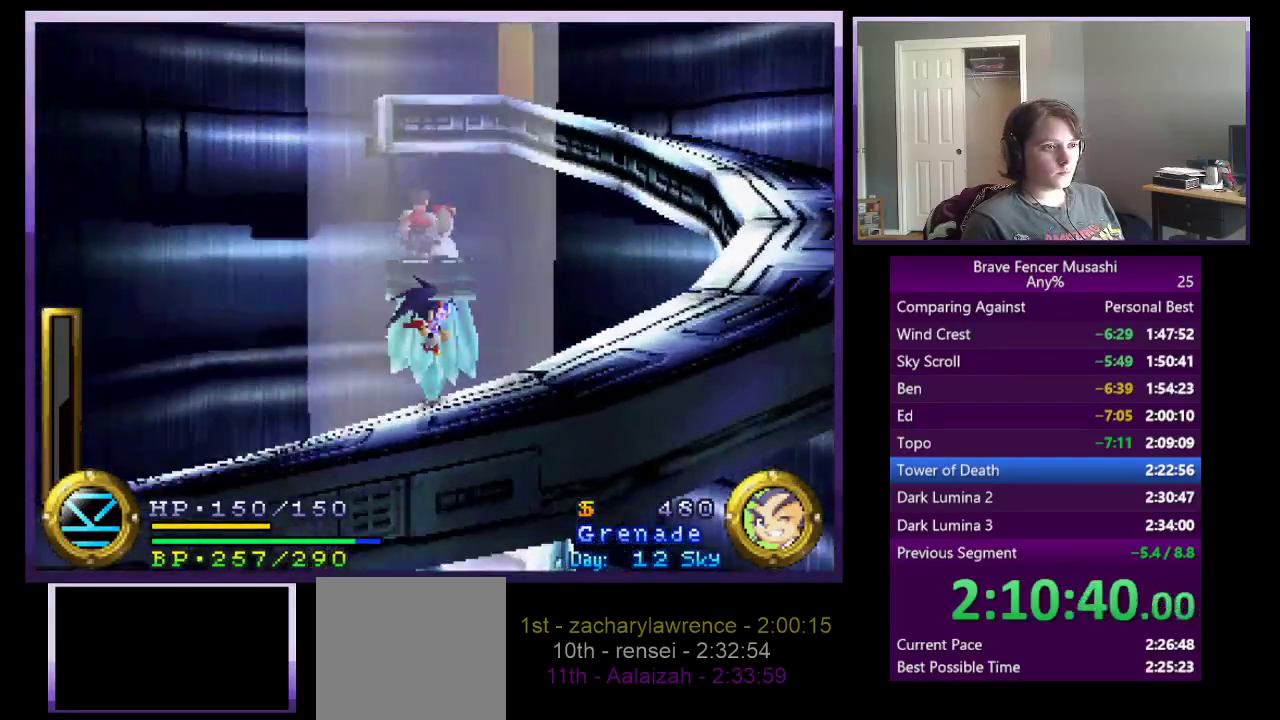
{"buttons": [], "left_stick": "up-right", "right_stick": "center", "events": [[250, "CROSS", "down"], [250, "left_stick", "up-right"], [483, "CROSS", "up"]]}
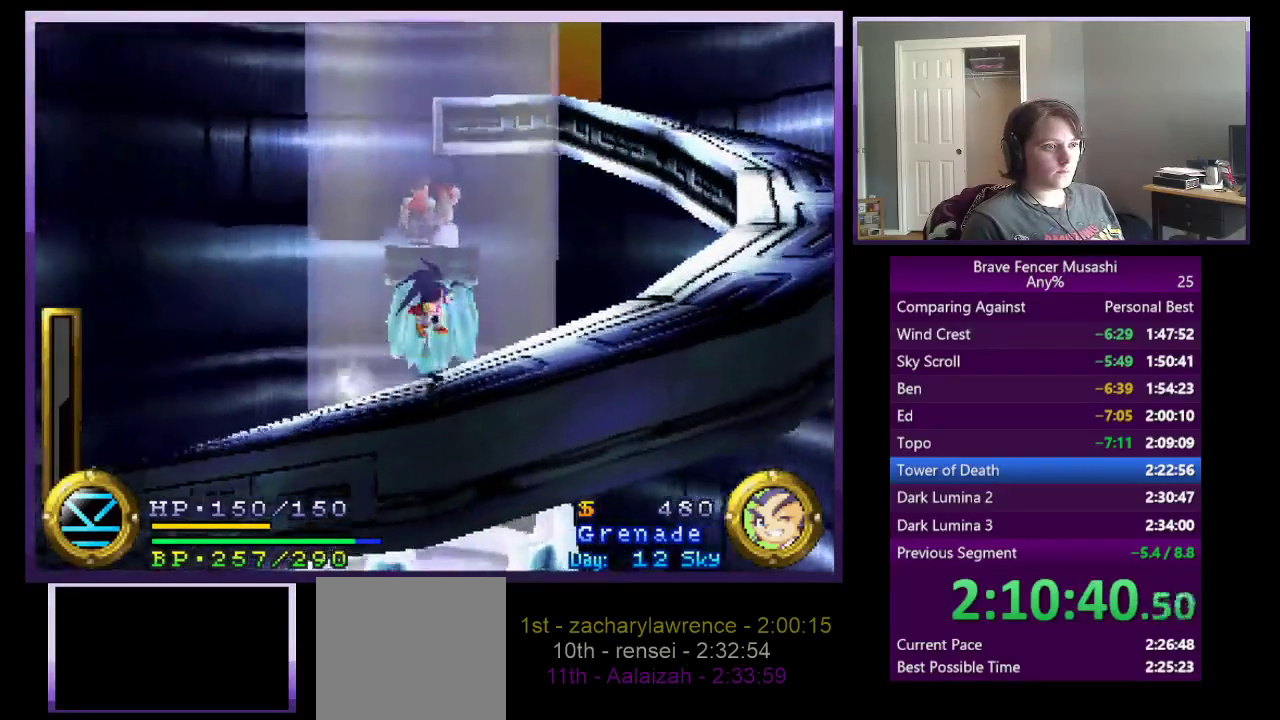
{"buttons": ["CROSS"], "left_stick": "right", "right_stick": "center", "events": [[100, "CROSS", "down"], [300, "left_stick", "right"]]}
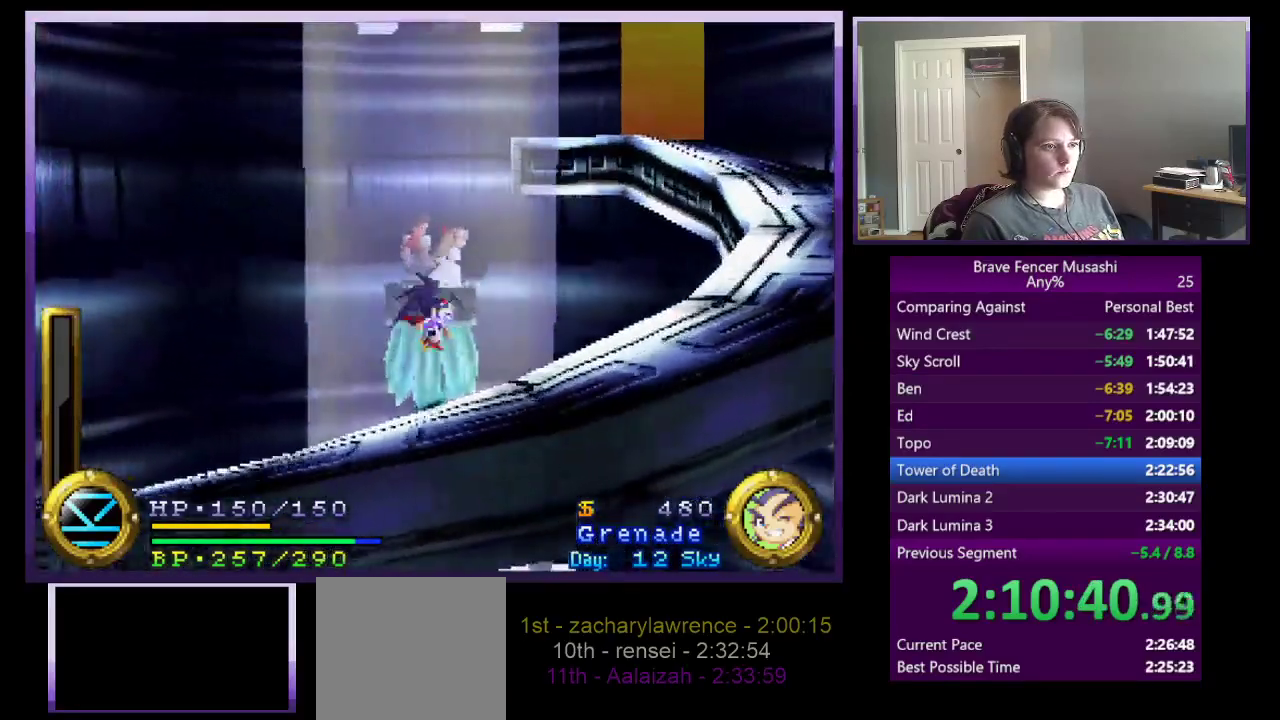
{"buttons": [], "left_stick": "right", "right_stick": "center", "events": [[17, "CROSS", "up"], [233, "CROSS", "down"], [483, "CROSS", "up"]]}
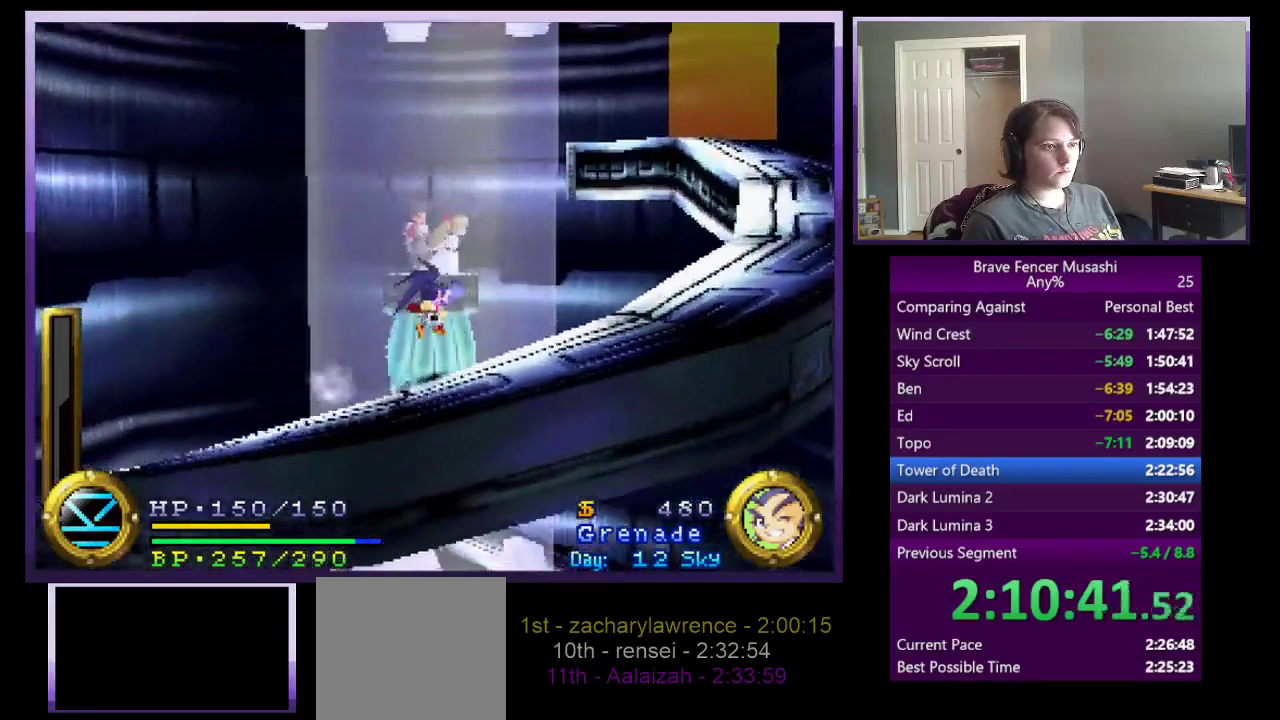
{"buttons": ["CROSS"], "left_stick": "right", "right_stick": "center", "events": [[133, "CROSS", "down"]]}
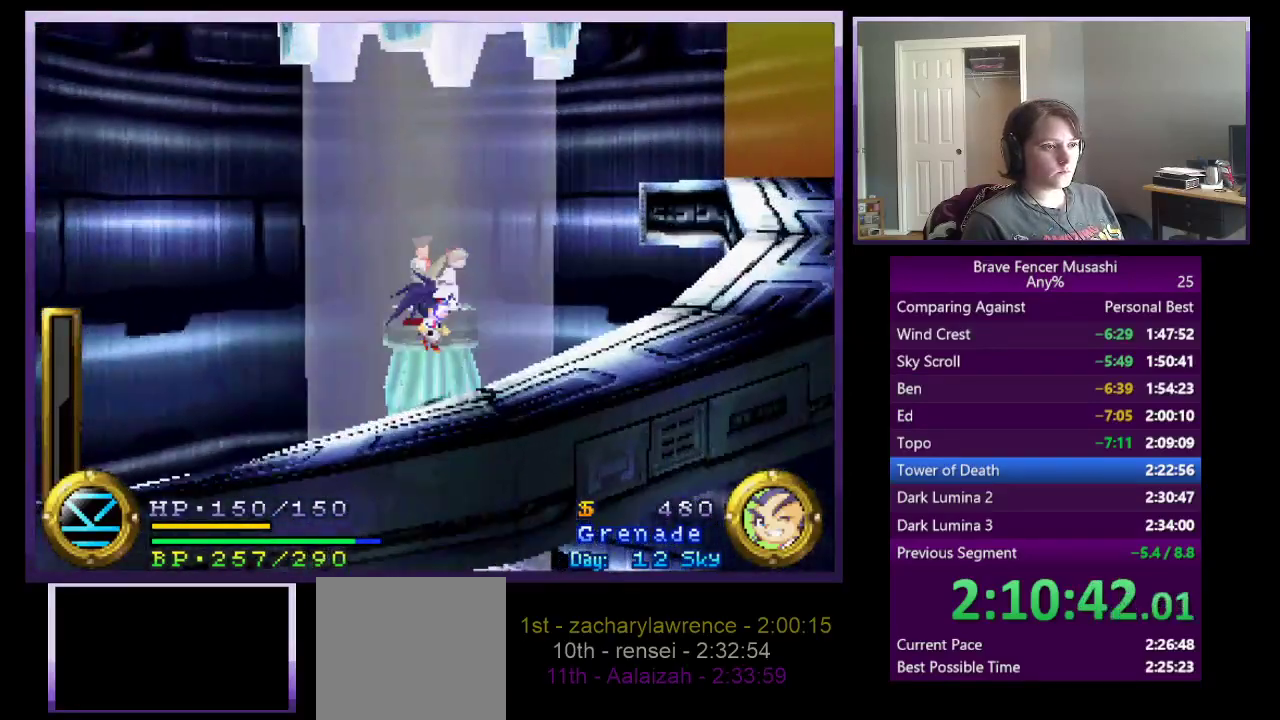
{"buttons": ["CROSS"], "left_stick": "up-right", "right_stick": "center", "events": [[17, "CROSS", "up"], [200, "left_stick", "up-right"], [250, "CROSS", "down"]]}
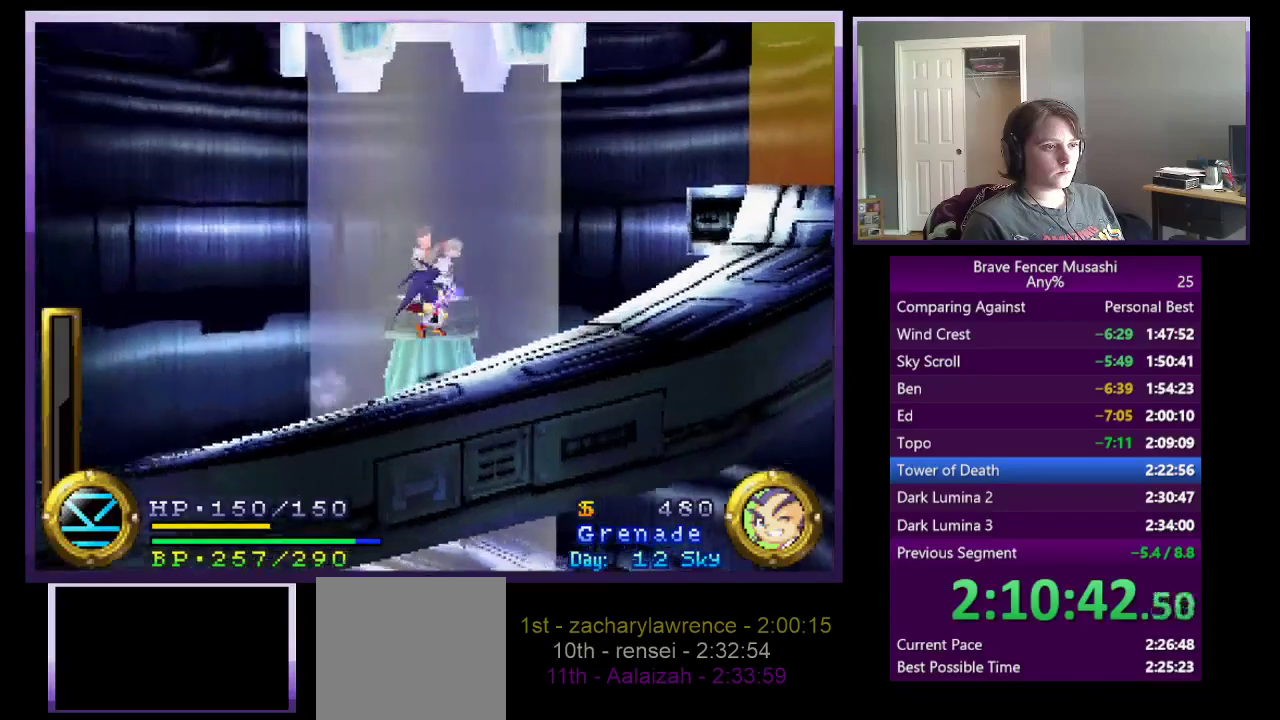
{"buttons": ["CROSS"], "left_stick": "up-right", "right_stick": "center", "events": [[17, "CROSS", "up"], [133, "CROSS", "down"]]}
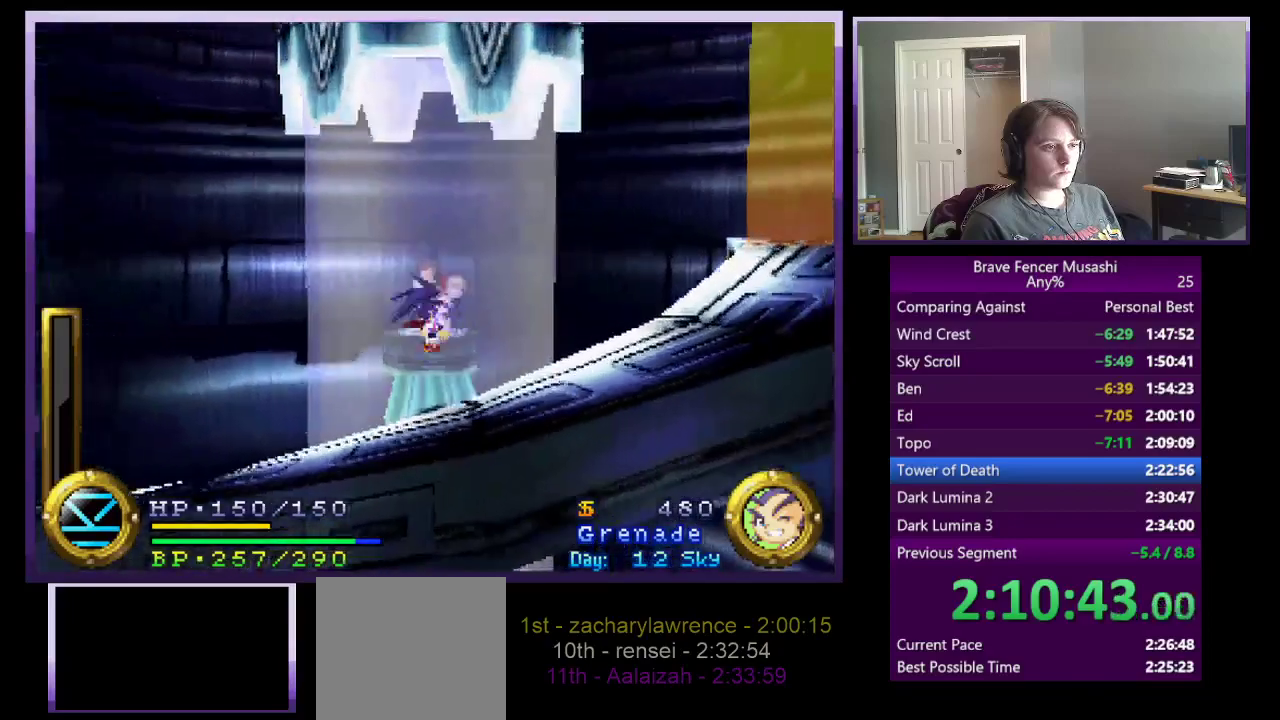
{"buttons": [], "left_stick": "up-right", "right_stick": "center", "events": [[17, "CROSS", "up"], [267, "CROSS", "down"], [483, "CROSS", "up"]]}
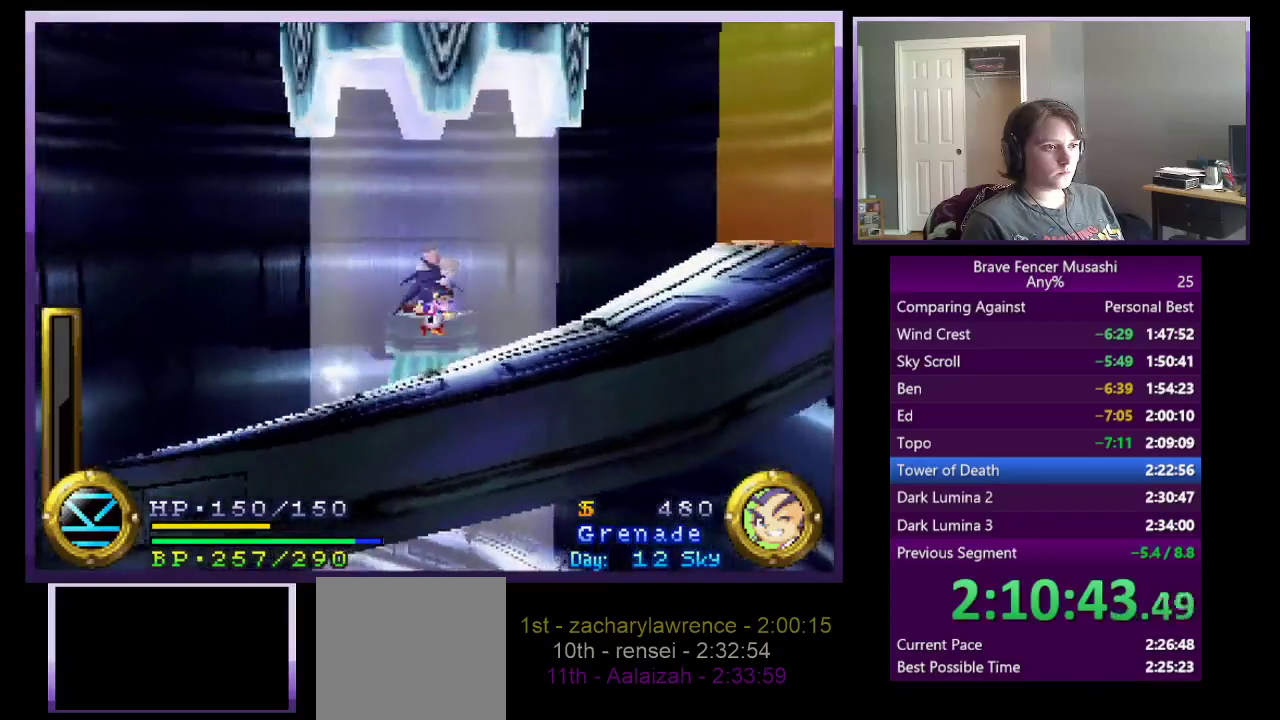
{"buttons": ["CROSS"], "left_stick": "up-right", "right_stick": "center", "events": [[100, "CROSS", "down"]]}
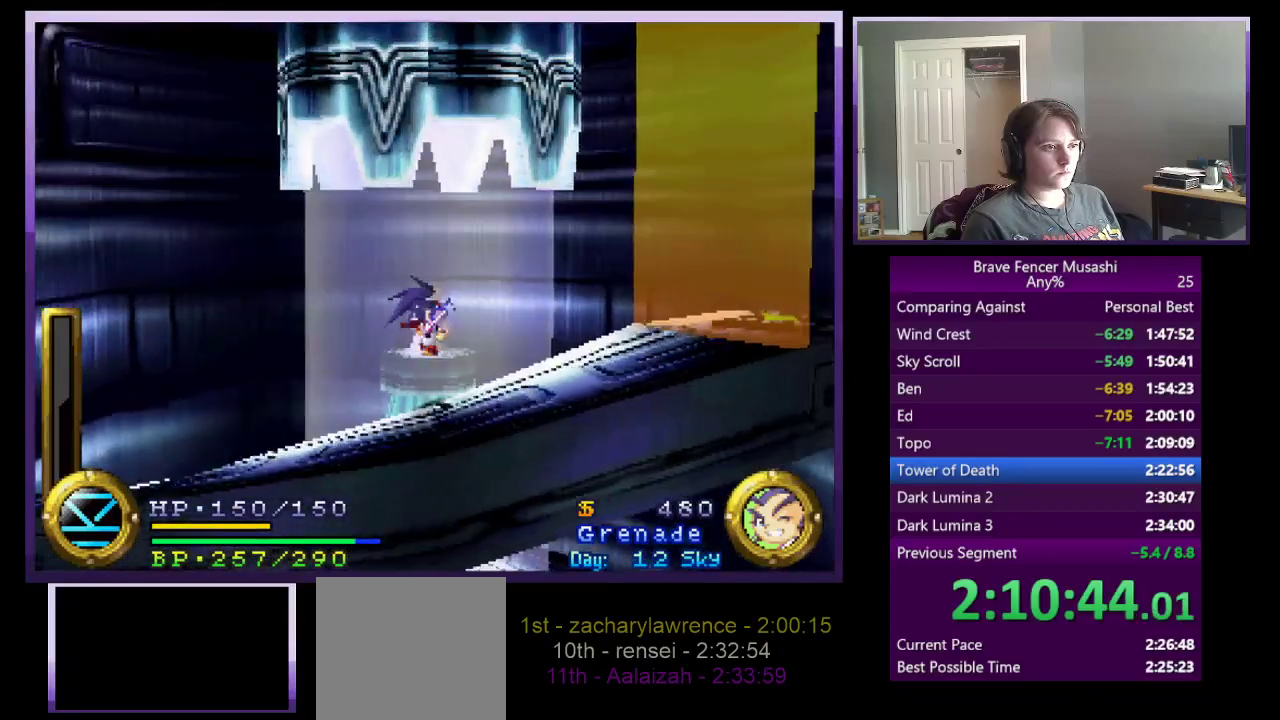
{"buttons": [], "left_stick": "right", "right_stick": "center", "events": [[50, "CROSS", "up"], [233, "CROSS", "down"], [233, "left_stick", "right"], [433, "CROSS", "up"]]}
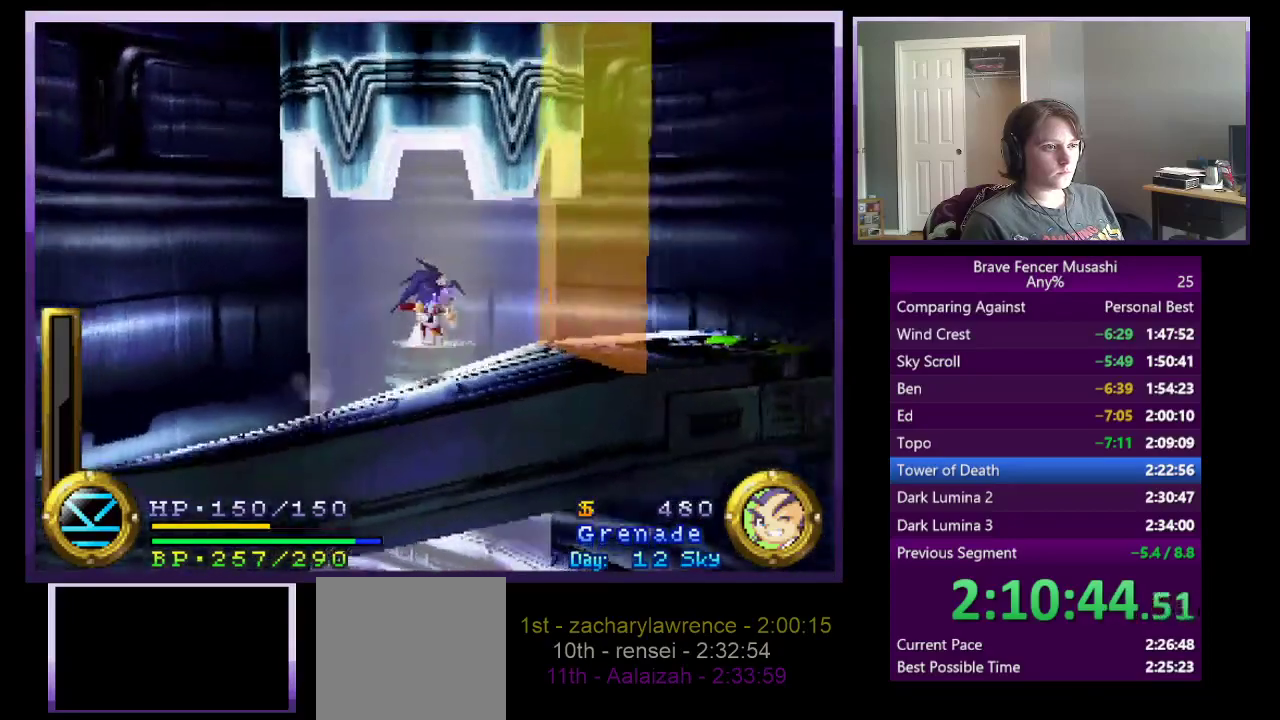
{"buttons": [], "left_stick": "right", "right_stick": "center", "events": []}
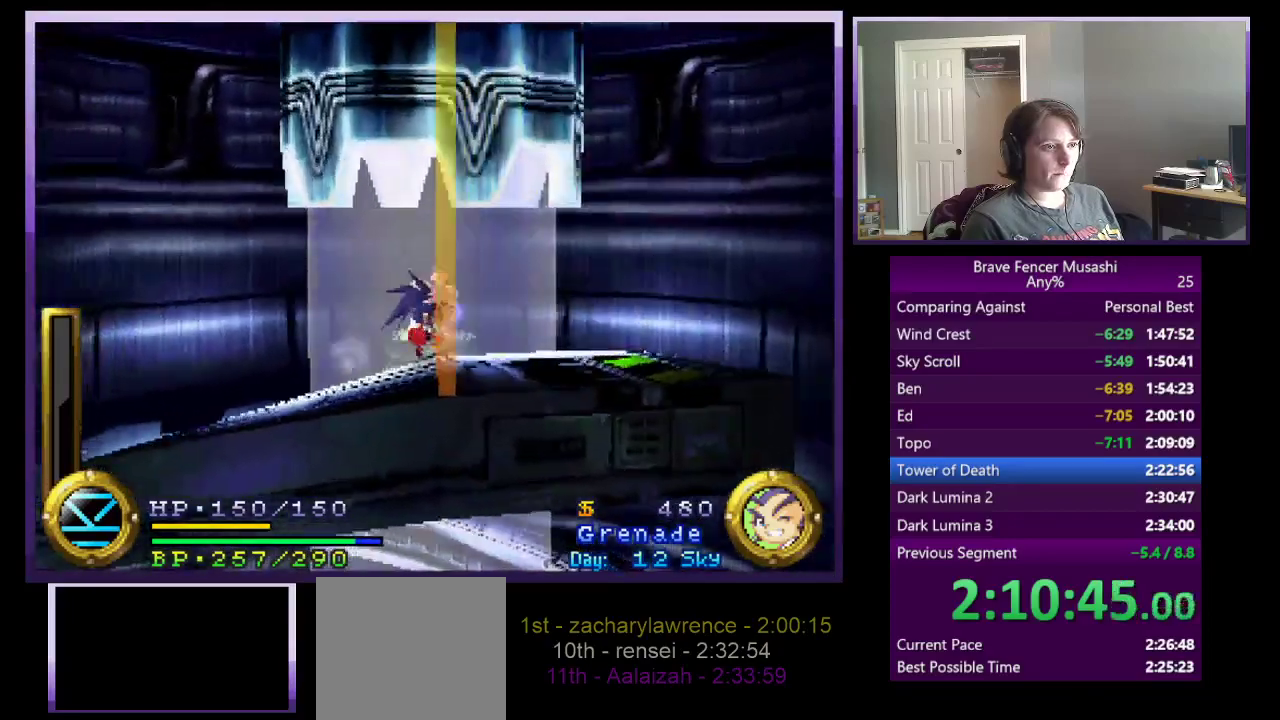
{"buttons": [], "left_stick": "right", "right_stick": "center", "events": []}
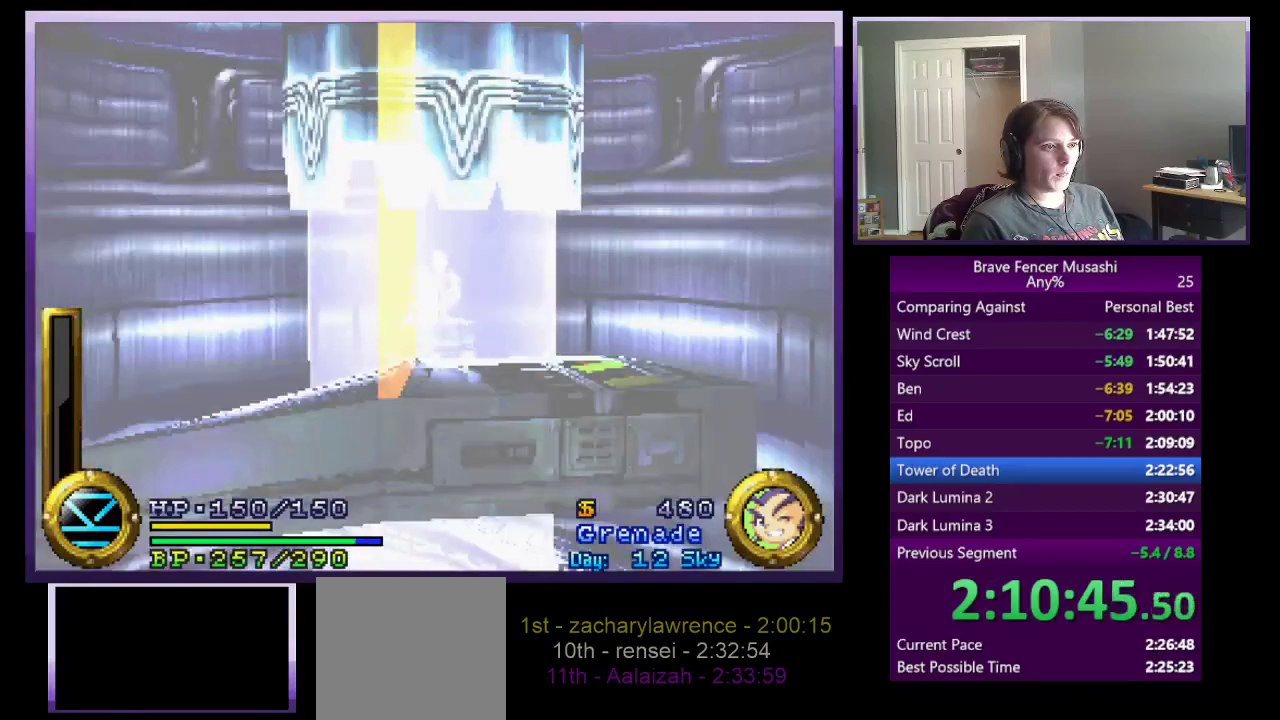
{"buttons": ["CIRCLE", "TRIANGLE"], "left_stick": "center", "right_stick": "center", "events": [[33, "left_stick", "center"], [233, "CIRCLE", "down"], [317, "CROSS", "down"], [350, "SQUARE", "down"], [367, "CIRCLE", "up"], [433, "CIRCLE", "down"], [433, "TRIANGLE", "down"], [467, "CROSS", "up"], [467, "SQUARE", "up"]]}
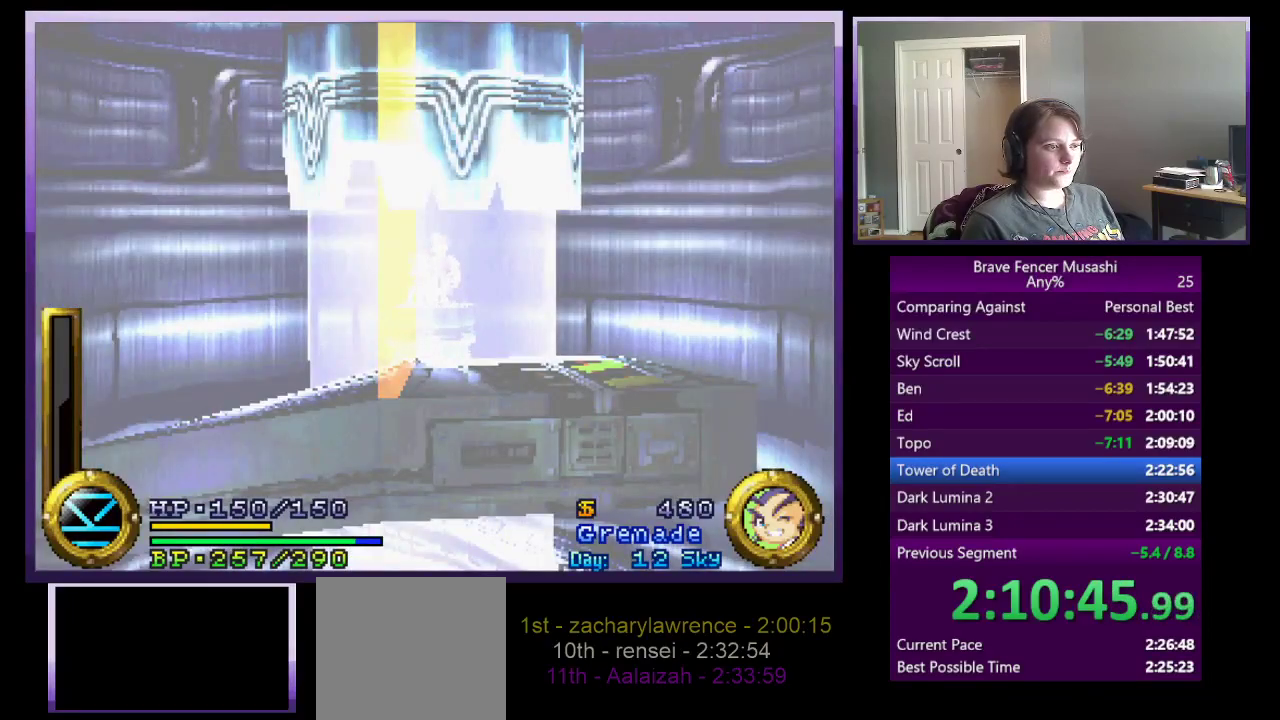
{"buttons": [], "left_stick": "center", "right_stick": "center", "events": [[17, "TRIANGLE", "up"], [67, "CIRCLE", "up"], [200, "CIRCLE", "down"], [283, "CIRCLE", "up"]]}
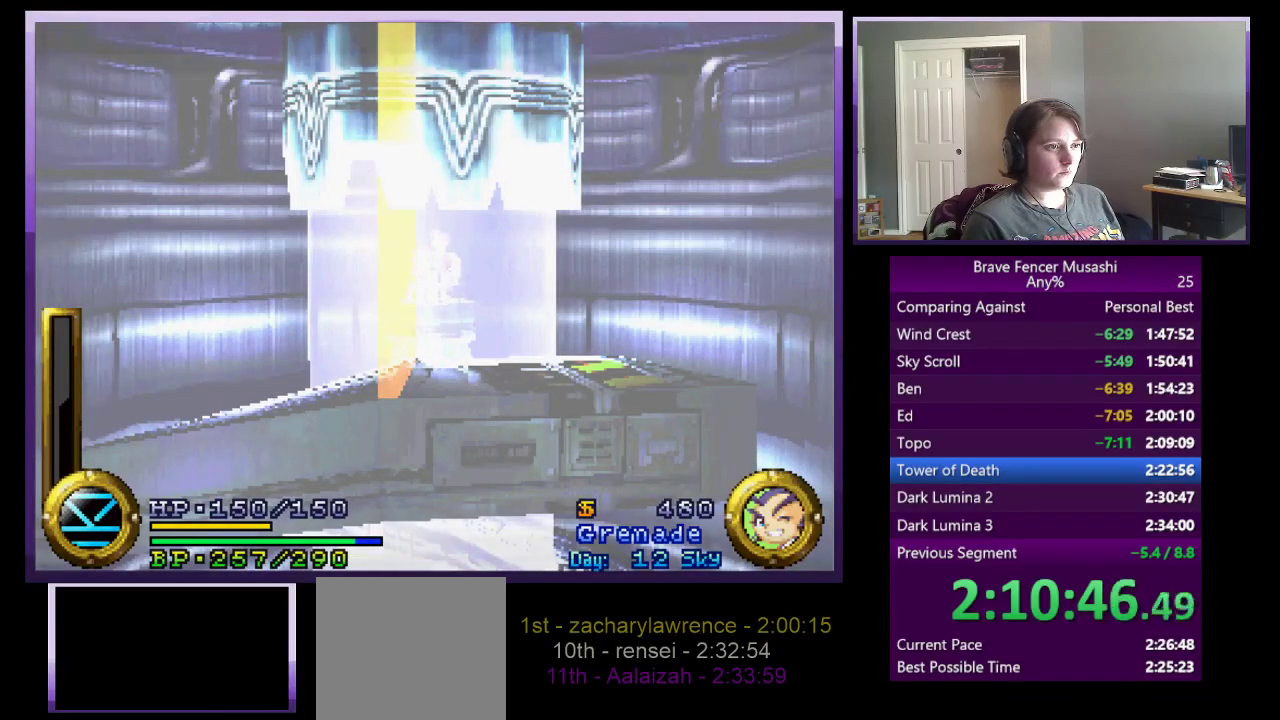
{"buttons": ["CIRCLE"], "left_stick": "center", "right_stick": "center", "events": [[50, "CIRCLE", "down"], [150, "TRIANGLE", "down"], [167, "SQUARE", "down"], [183, "CIRCLE", "up"], [200, "CROSS", "down"], [283, "CIRCLE", "down"], [283, "CROSS", "up"], [283, "SQUARE", "up"], [283, "TRIANGLE", "up"], [350, "CIRCLE", "up"], [483, "CIRCLE", "down"]]}
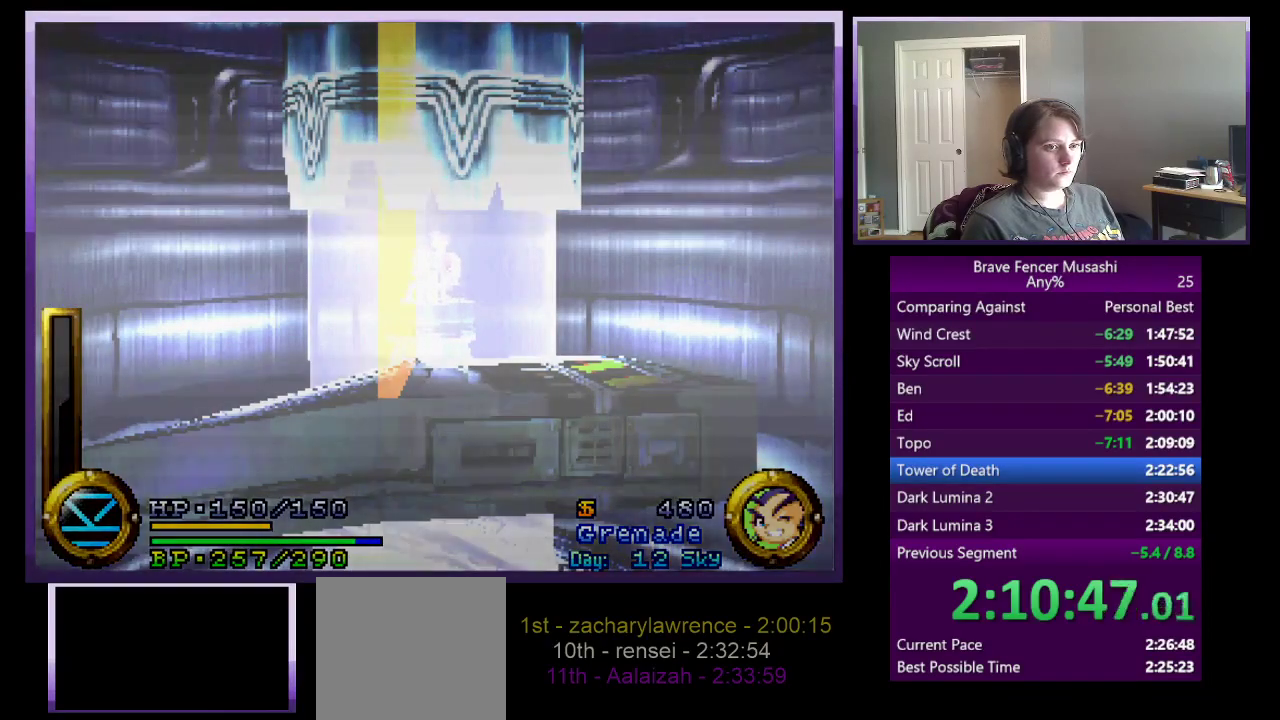
{"buttons": [], "left_stick": "center", "right_stick": "center", "events": [[67, "CIRCLE", "up"], [167, "CIRCLE", "down"], [233, "CIRCLE", "up"], [300, "CIRCLE", "down"], [400, "CIRCLE", "up"]]}